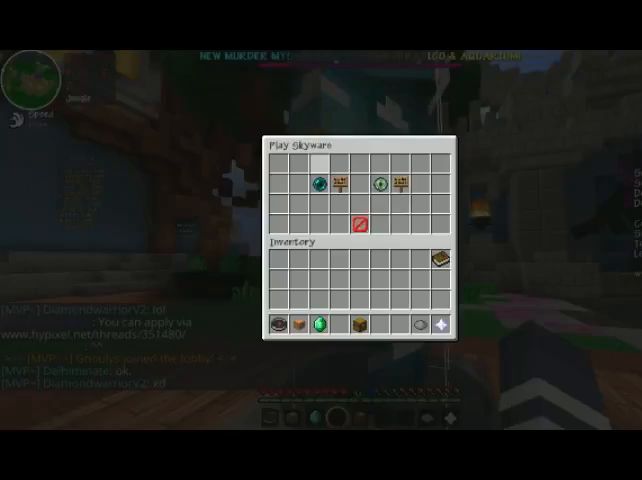
Gameplay with keyboard and mouse; each line is a JSON object with the keys and mouse buttons held at the frame after it. "events" lists presses ("down") and releases ("up") of "a", "d", "s", "space", "w", "mouse_left" and "mouse_right" between this image and that frame as [ms after this image, input, new state], when the widget could be followed in between. "mouse_left", "mouse_right" = the "left", "right" buttons of the "mouse" list. No other keys are recorded. Fast repeated clicks can show as one long hold. Mouse movement is not recorded.
{"keys": [], "mouse": [], "events": []}
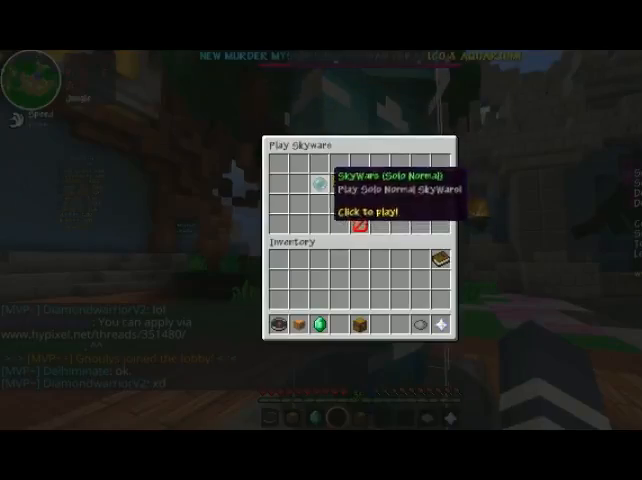
{"keys": [], "mouse": []}
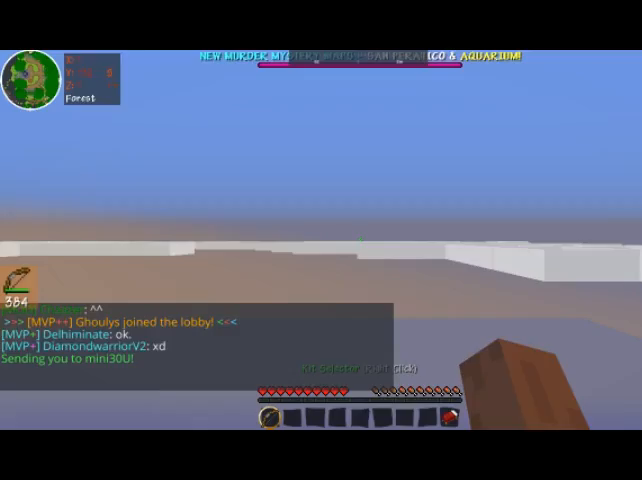
{"keys": [], "mouse": [], "events": []}
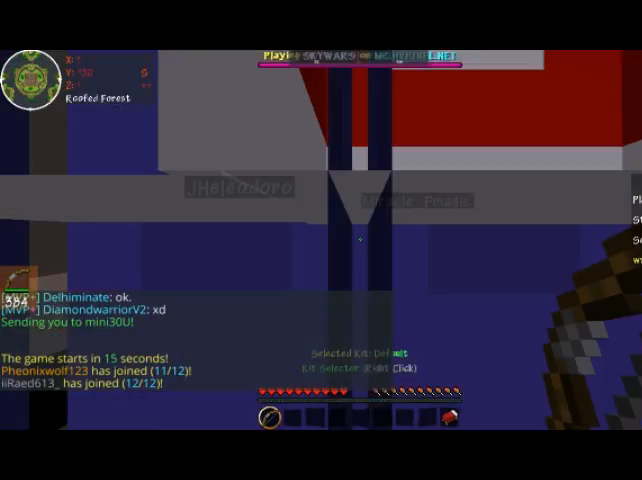
{"keys": [], "mouse": [], "events": []}
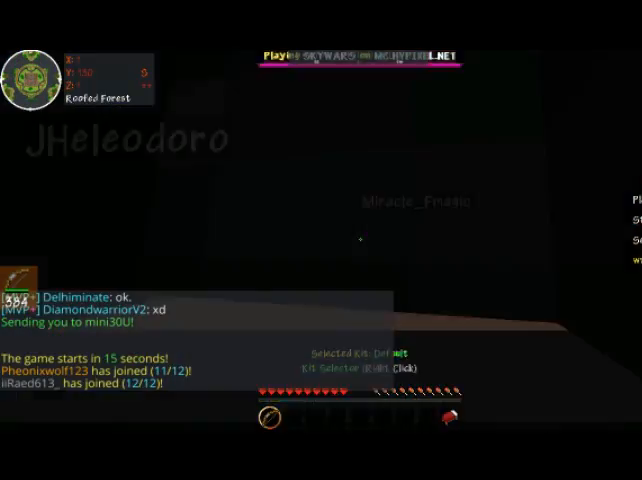
{"keys": [], "mouse": [], "events": []}
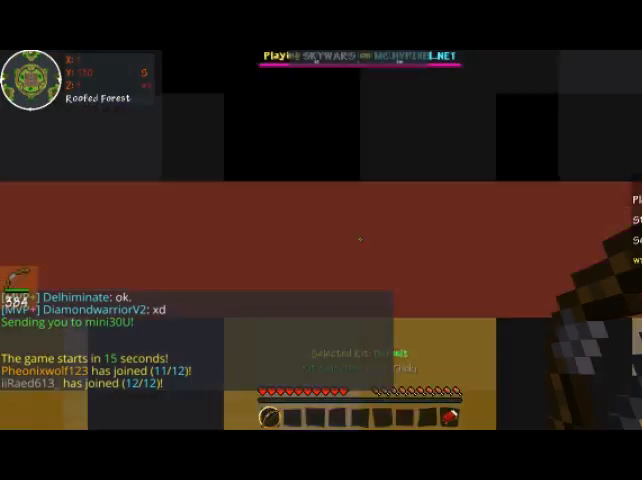
{"keys": ["d"], "mouse": [], "events": [[300, "d", "down"]]}
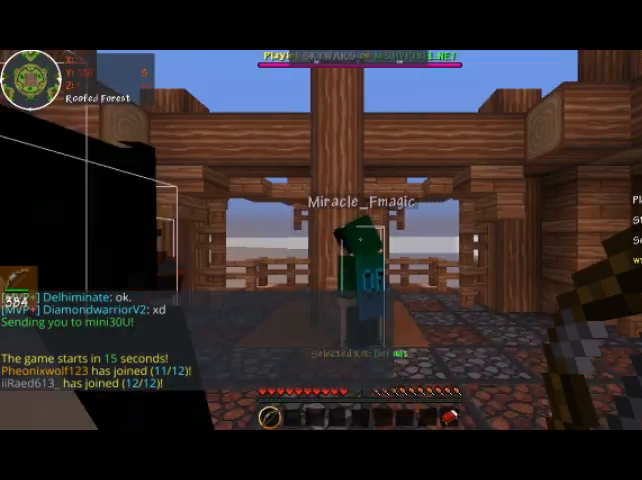
{"keys": ["w"], "mouse": [], "events": [[100, "d", "up"], [467, "w", "down"]]}
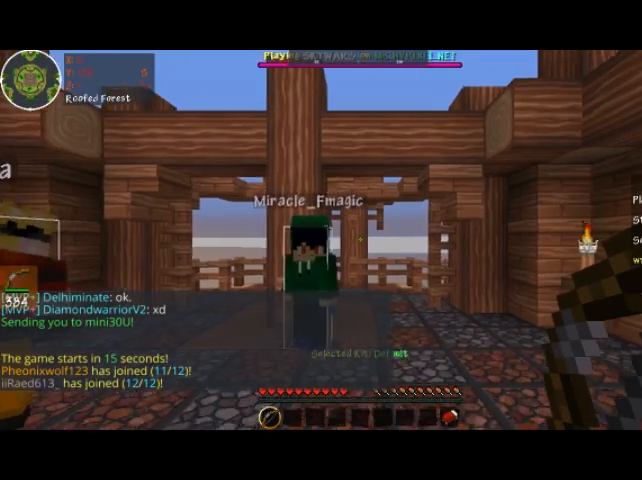
{"keys": ["w"], "mouse": [], "events": []}
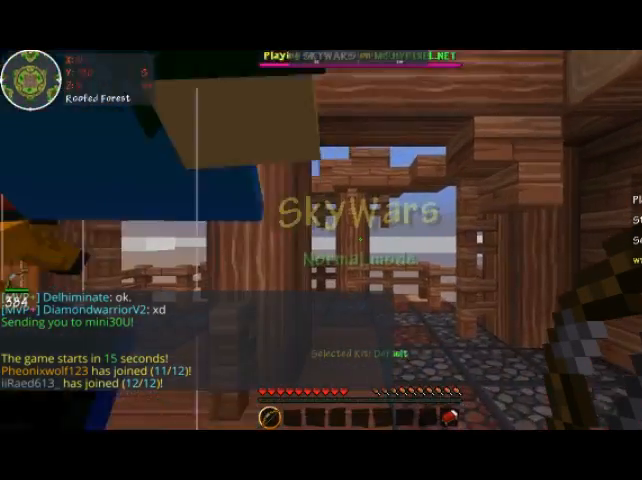
{"keys": ["w"], "mouse": [], "events": [[33, "w", "up"], [267, "w", "down"]]}
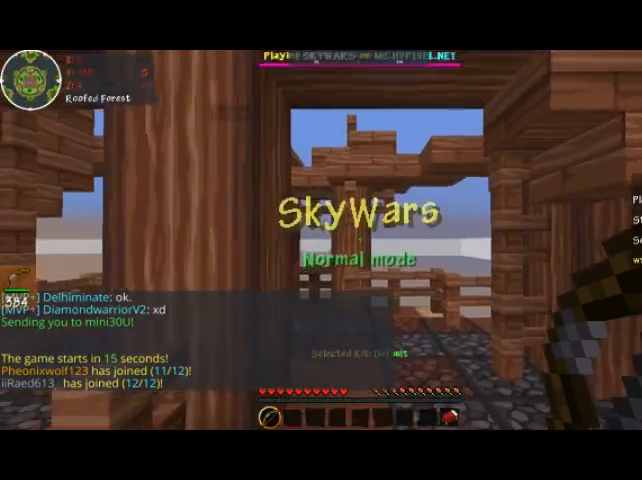
{"keys": ["w"], "mouse": [], "events": []}
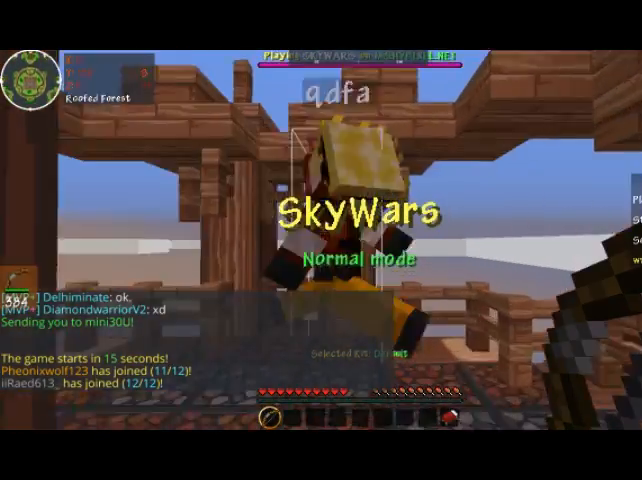
{"keys": ["w"], "mouse": [], "events": []}
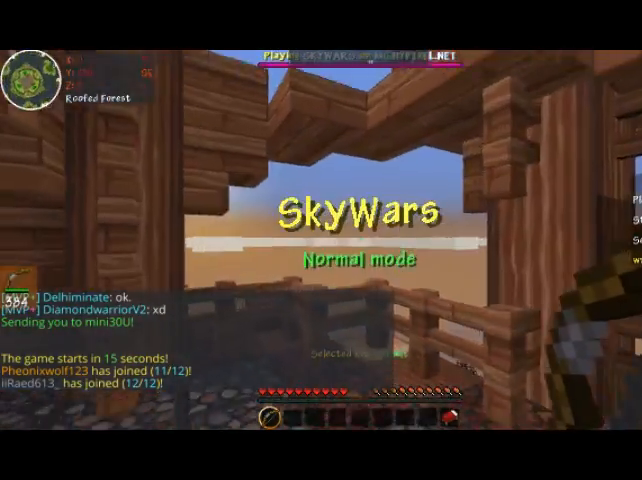
{"keys": ["w"], "mouse": [], "events": []}
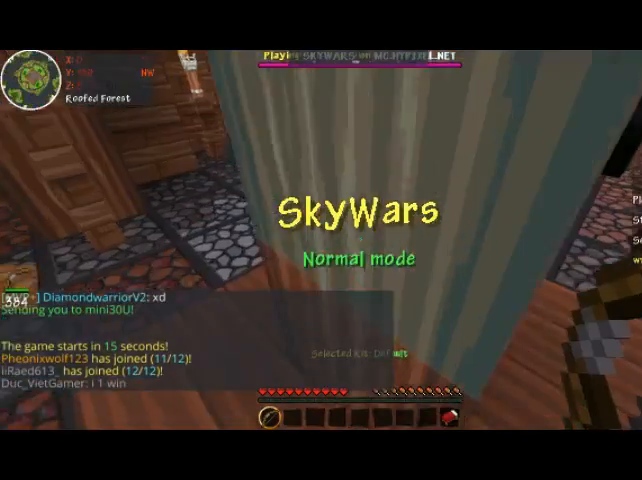
{"keys": ["w"], "mouse": [], "events": []}
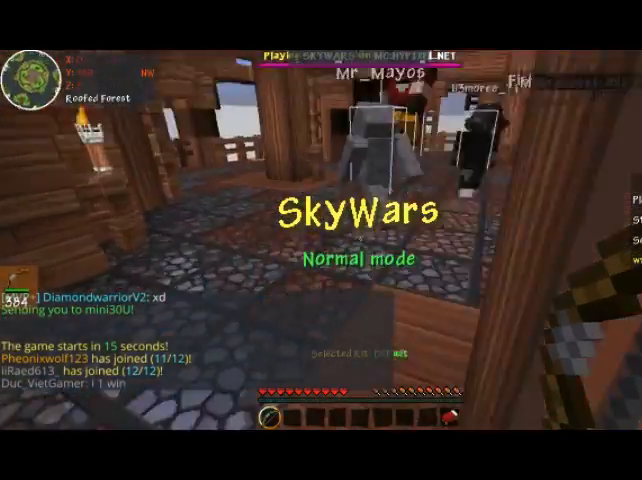
{"keys": ["w"], "mouse": [], "events": [[367, "w", "up"], [467, "w", "down"]]}
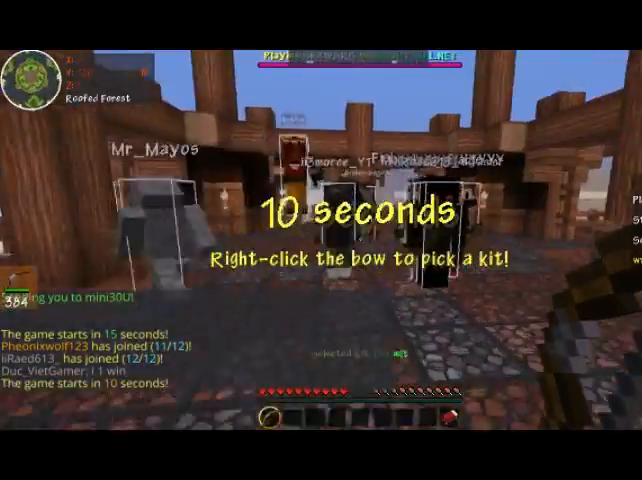
{"keys": ["w"], "mouse": [], "events": [[67, "w", "up"], [133, "w", "down"]]}
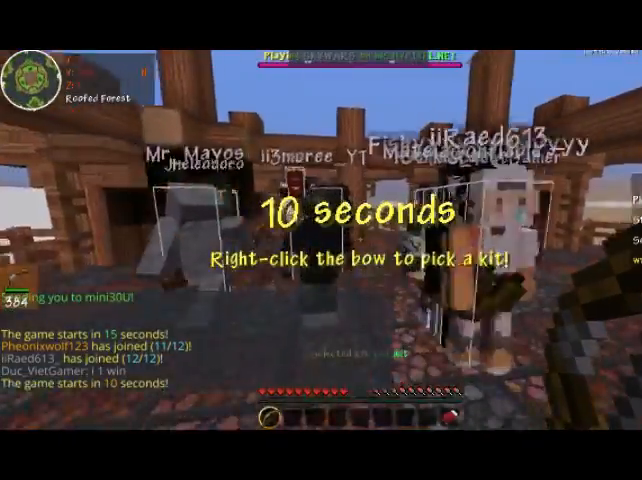
{"keys": ["w"], "mouse": []}
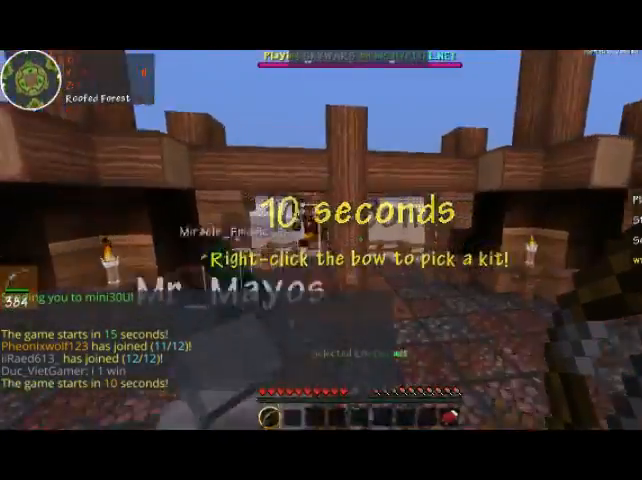
{"keys": ["d", "w"], "mouse": [], "events": [[467, "d", "down"]]}
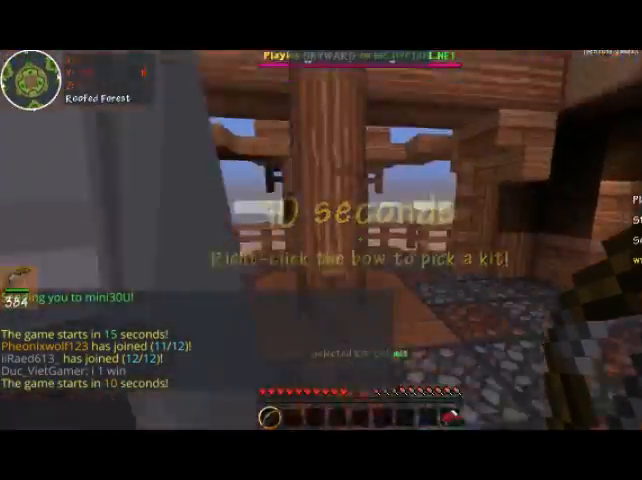
{"keys": ["w"], "mouse": []}
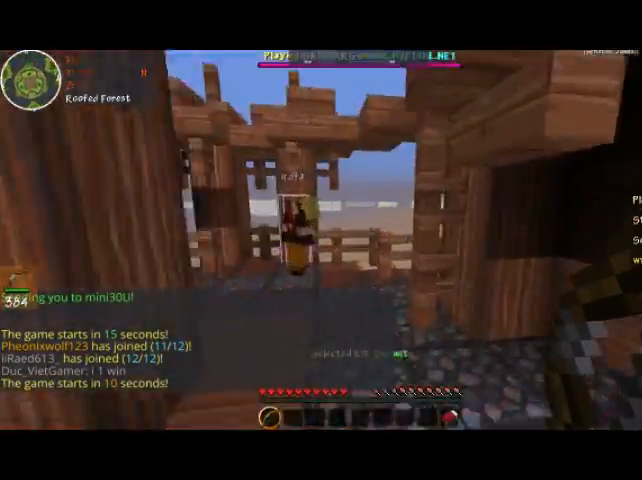
{"keys": ["w"], "mouse": [], "events": []}
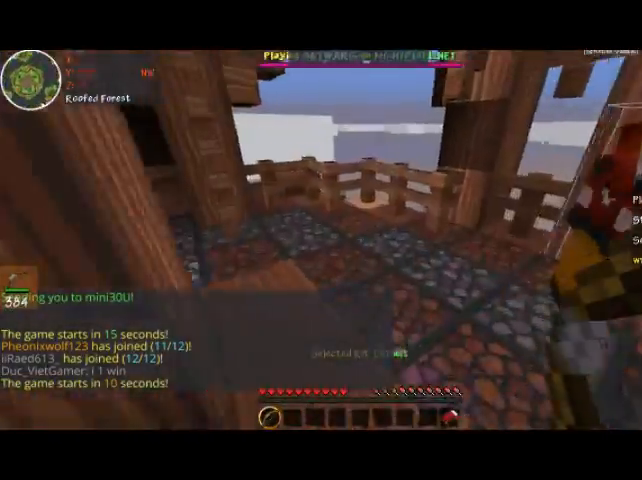
{"keys": ["w"], "mouse": [], "events": []}
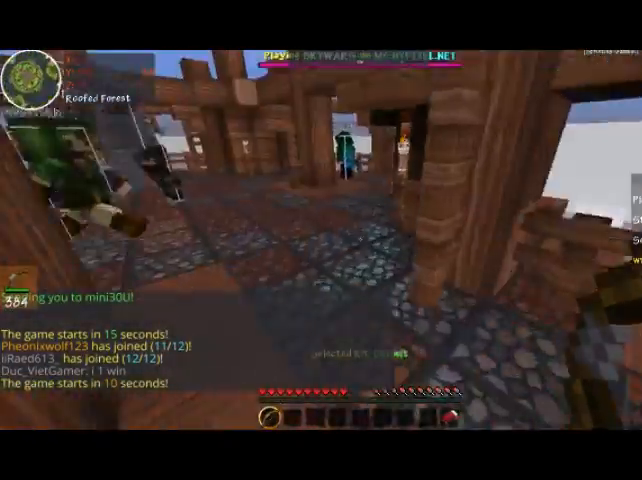
{"keys": ["w"], "mouse": [], "events": []}
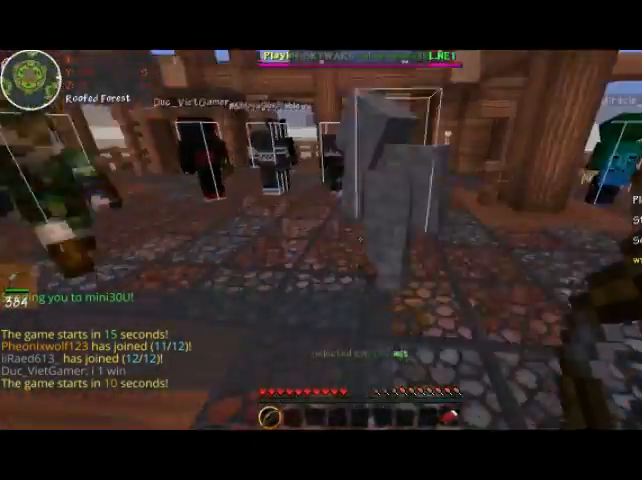
{"keys": ["w"], "mouse": [], "events": []}
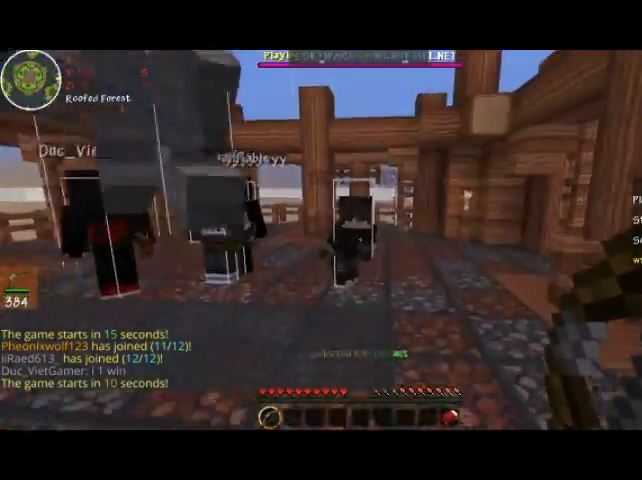
{"keys": ["w"], "mouse": [], "events": []}
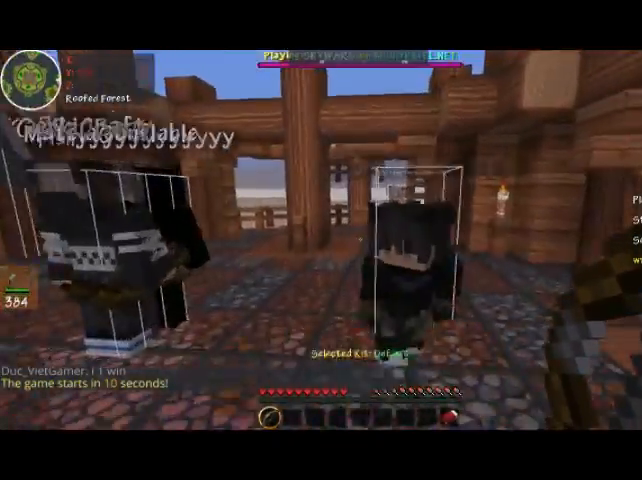
{"keys": ["w"], "mouse": [], "events": []}
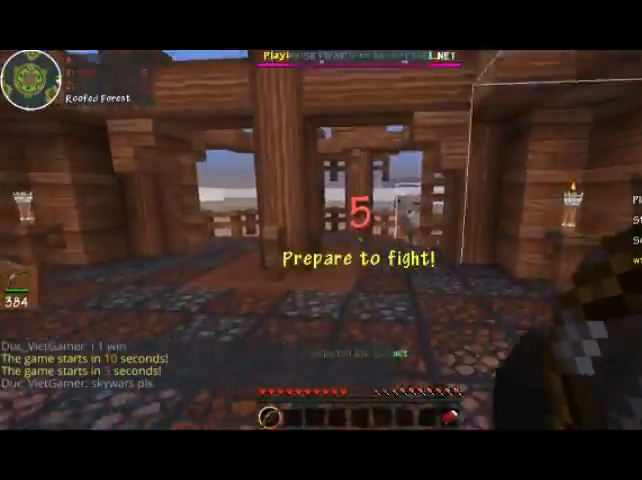
{"keys": ["w"], "mouse": [], "events": []}
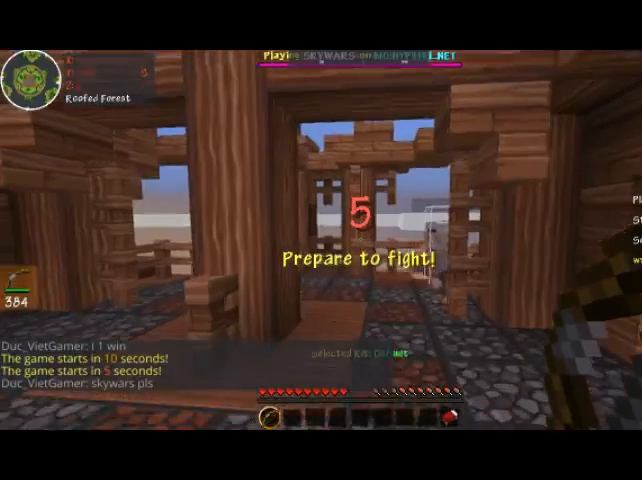
{"keys": [], "mouse": [], "events": [[167, "w", "up"]]}